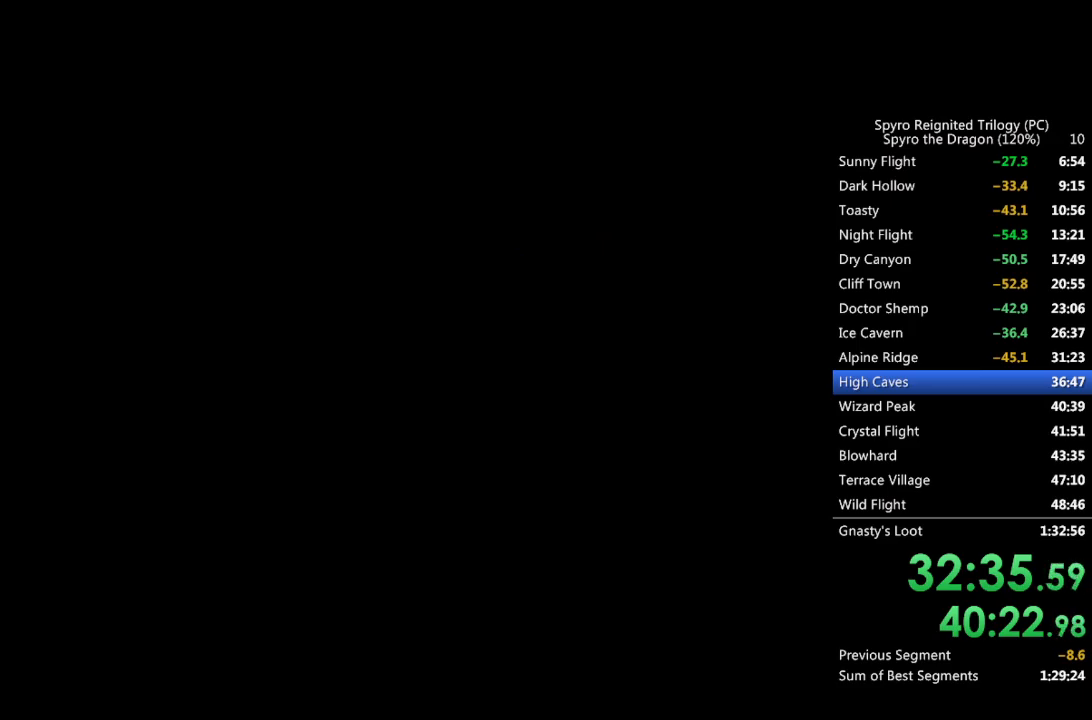
Gameplay with a controller (PlayStation layout); each line is a JSON object with the inputs held at the frame after it. "events" lists button and stick changes between this image and that frame as [ms after this image, input, new state], when the widget could be followed in between.
{"buttons": ["SQUARE"], "left_stick": "left", "right_stick": "center", "events": [[183, "SQUARE", "down"], [367, "left_stick", "left"]]}
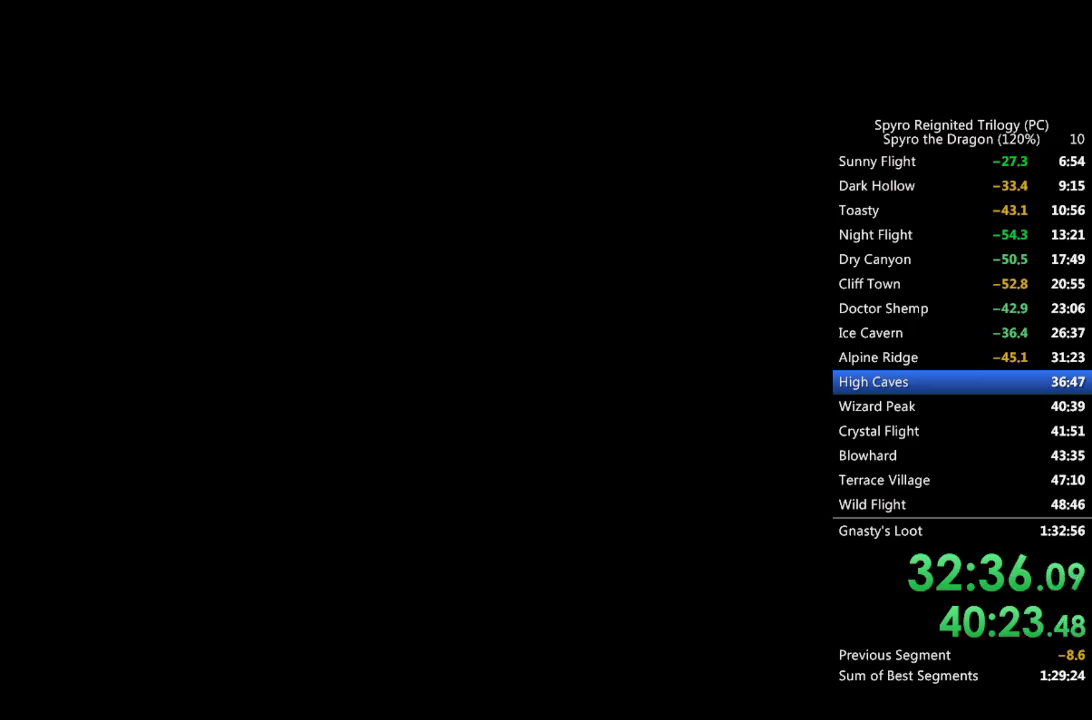
{"buttons": ["SQUARE"], "left_stick": "right", "right_stick": "center", "events": [[150, "left_stick", "center"], [267, "left_stick", "left"], [400, "left_stick", "right"]]}
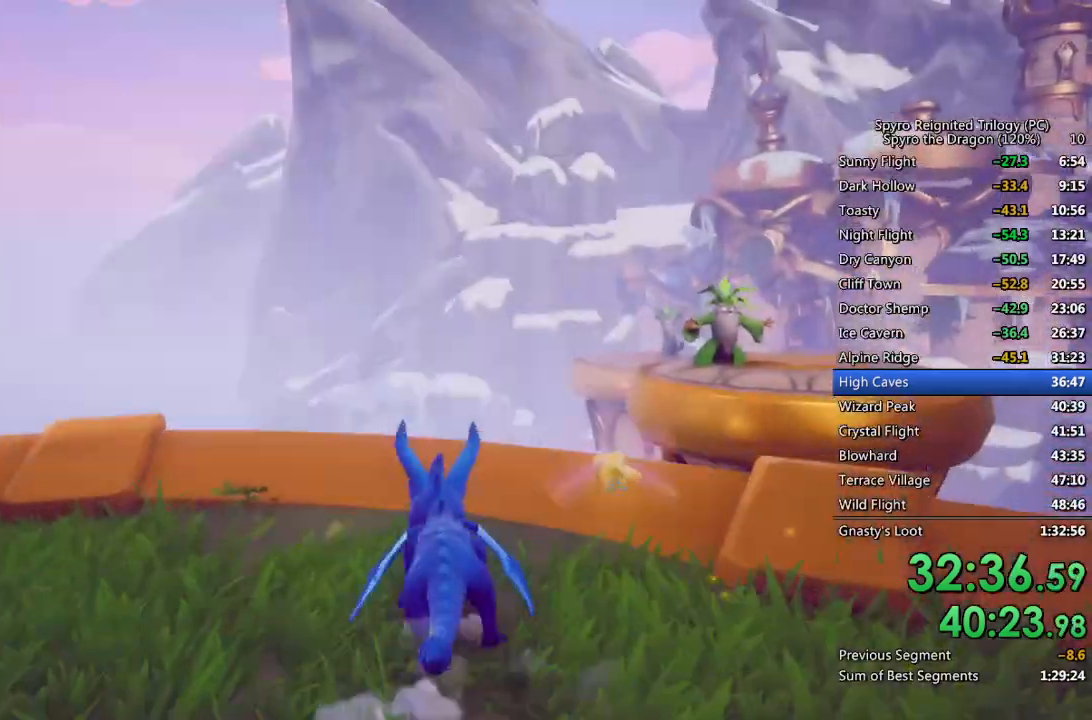
{"buttons": ["CROSS", "SQUARE"], "left_stick": "up-right", "right_stick": "center", "events": [[50, "left_stick", "center"], [133, "left_stick", "left"], [383, "CROSS", "down"], [383, "left_stick", "up"], [433, "left_stick", "up-right"]]}
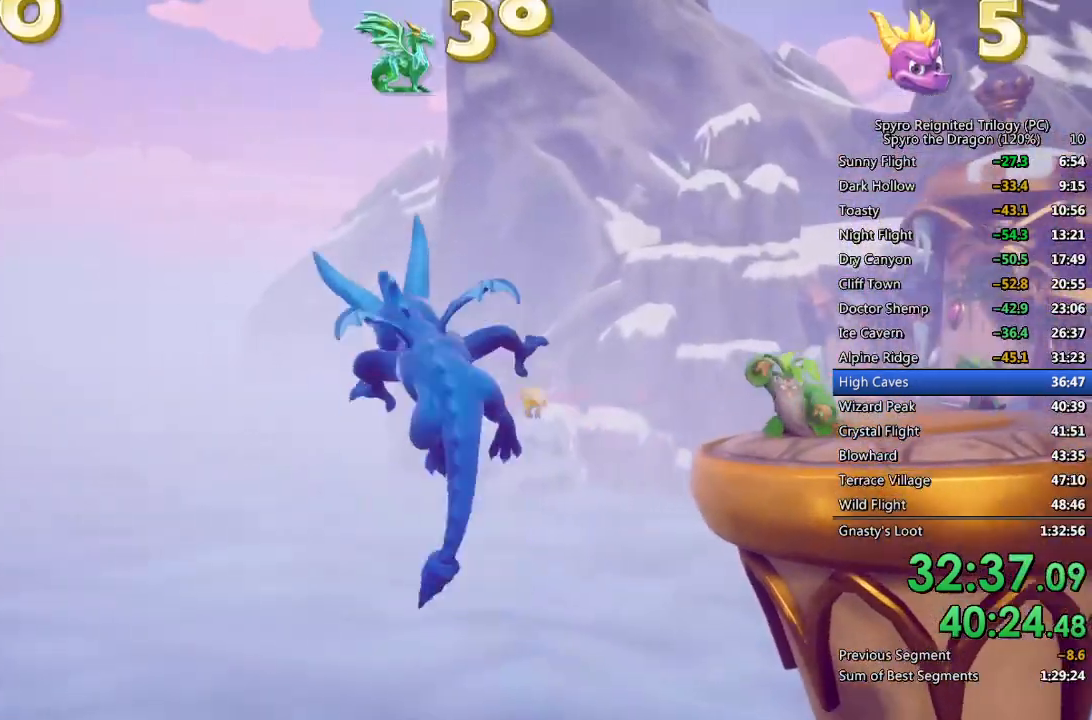
{"buttons": ["CROSS"], "left_stick": "up", "right_stick": "center", "events": [[133, "left_stick", "up"], [433, "SQUARE", "up"], [450, "CROSS", "up"], [500, "CROSS", "down"]]}
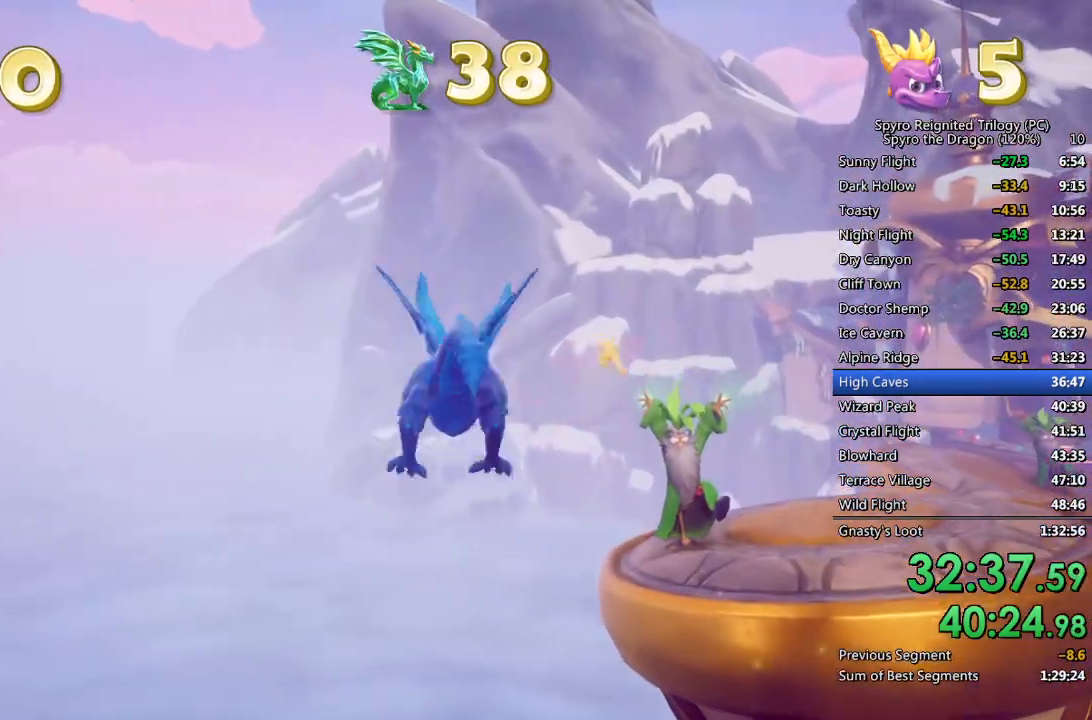
{"buttons": [], "left_stick": "up", "right_stick": "center", "events": [[100, "CROSS", "up"], [117, "left_stick", "up-right"], [367, "left_stick", "up"]]}
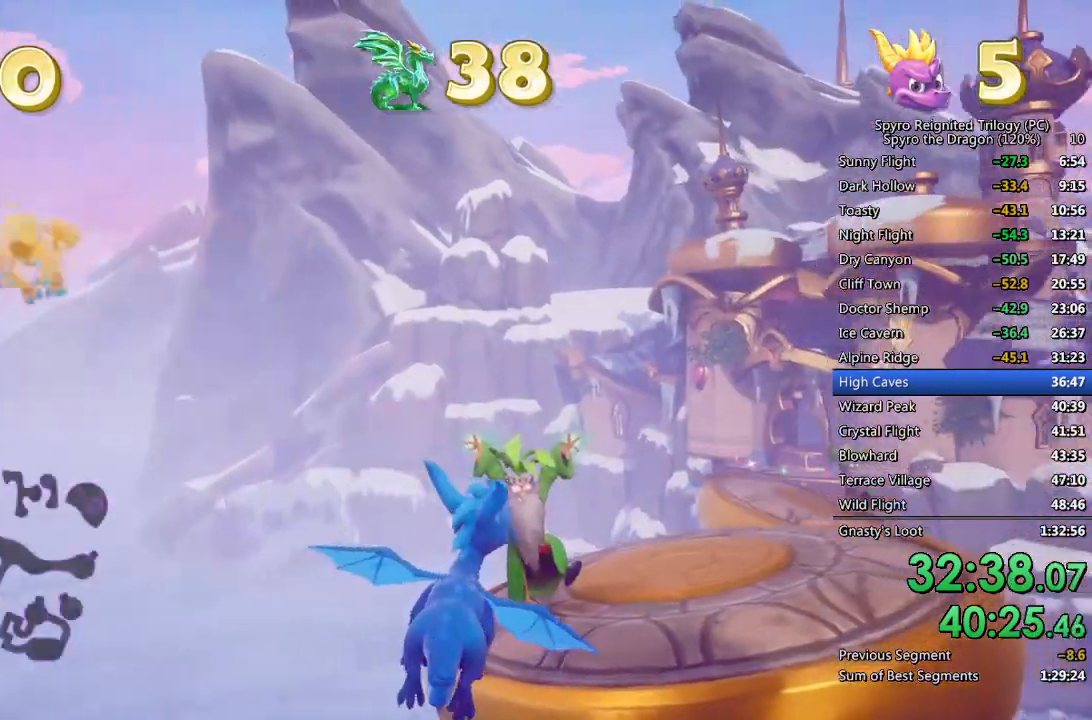
{"buttons": [], "left_stick": "up", "right_stick": "center", "events": []}
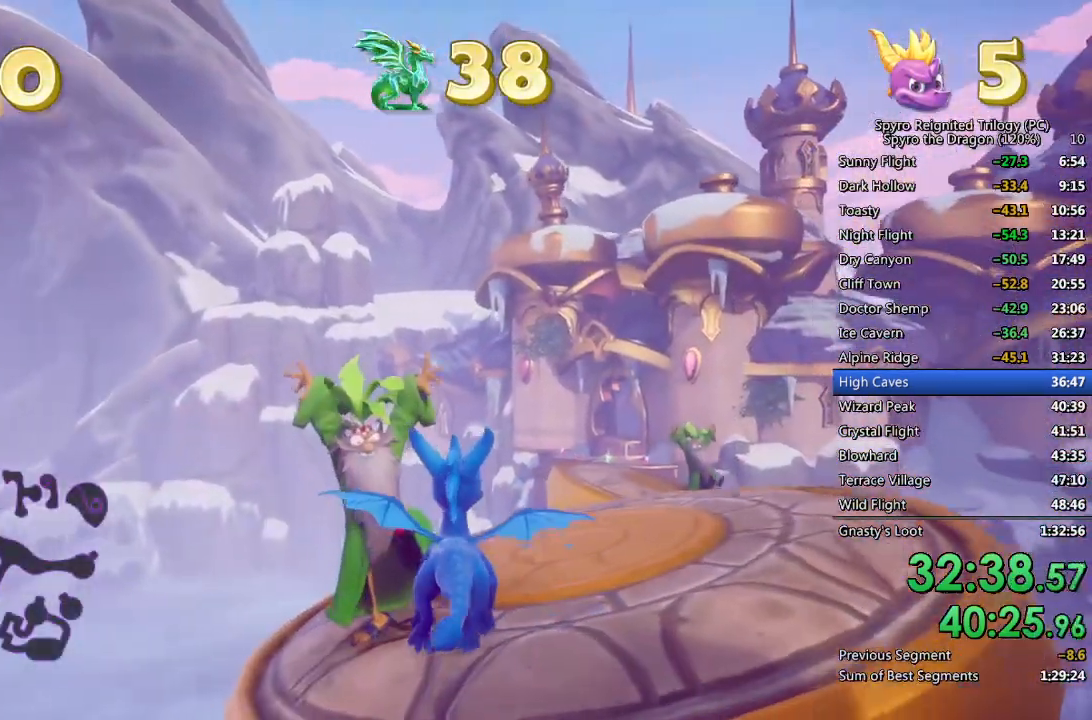
{"buttons": ["SQUARE"], "left_stick": "up-left", "right_stick": "center", "events": [[50, "CIRCLE", "down"], [150, "CIRCLE", "up"], [200, "SQUARE", "down"], [367, "left_stick", "up-left"]]}
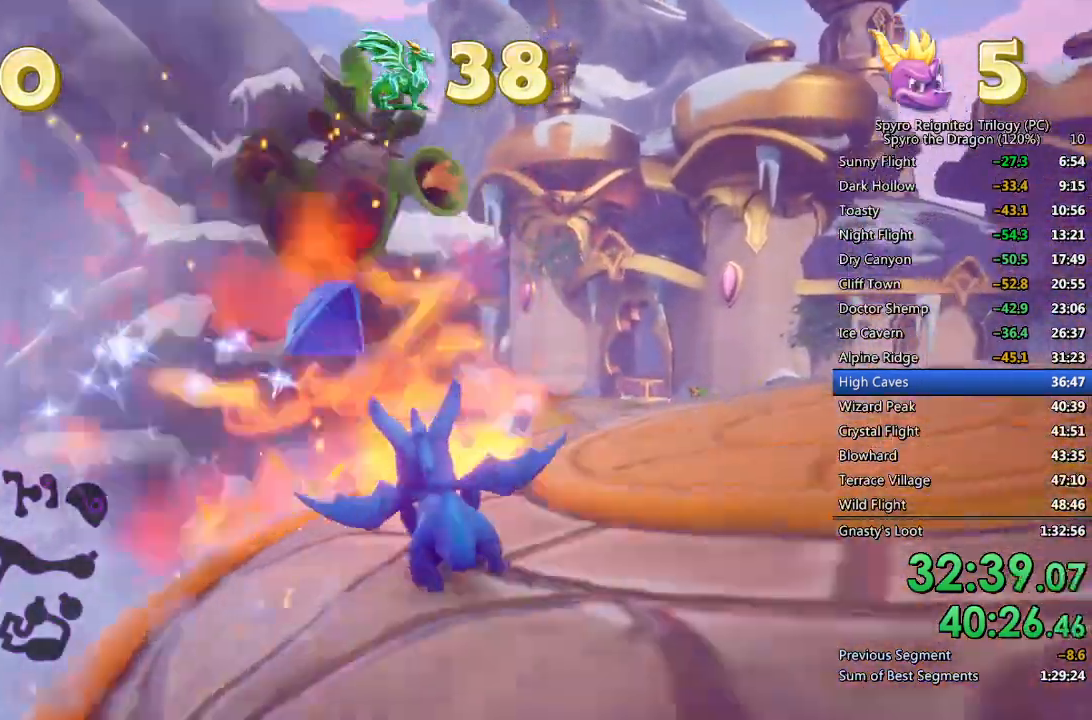
{"buttons": ["CROSS", "SQUARE"], "left_stick": "up", "right_stick": "center", "events": [[317, "left_stick", "up"], [350, "CROSS", "down"]]}
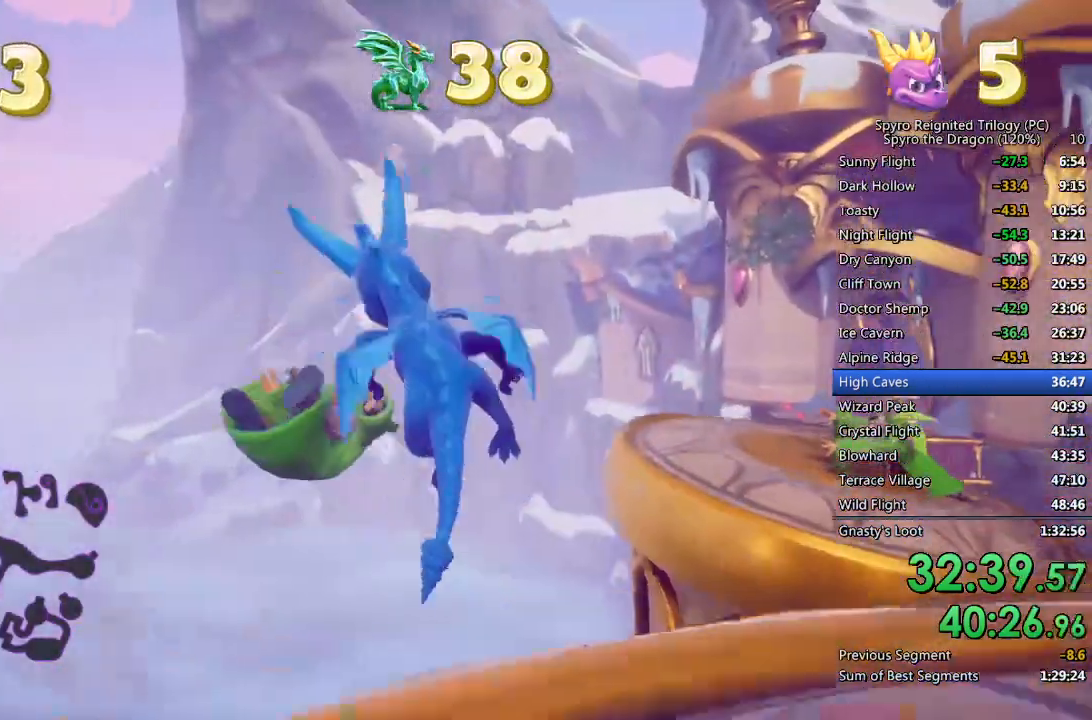
{"buttons": ["CROSS"], "left_stick": "up", "right_stick": "center", "events": [[383, "CROSS", "up"], [383, "SQUARE", "up"], [433, "CROSS", "down"]]}
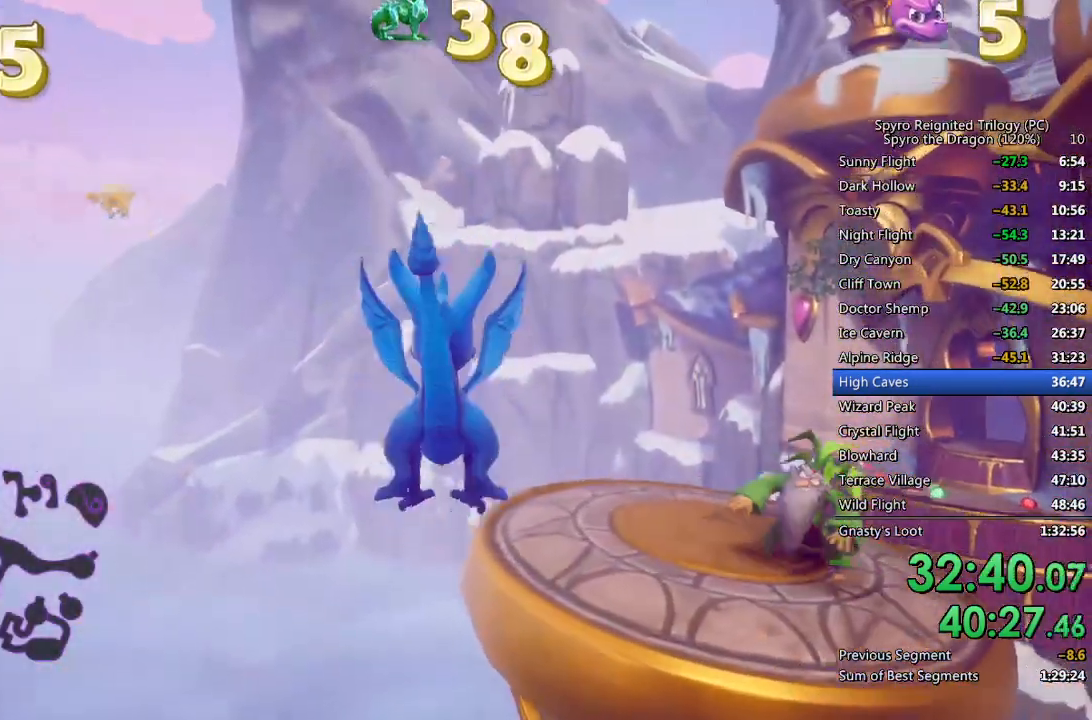
{"buttons": [], "left_stick": "up", "right_stick": "center", "events": [[50, "CROSS", "up"]]}
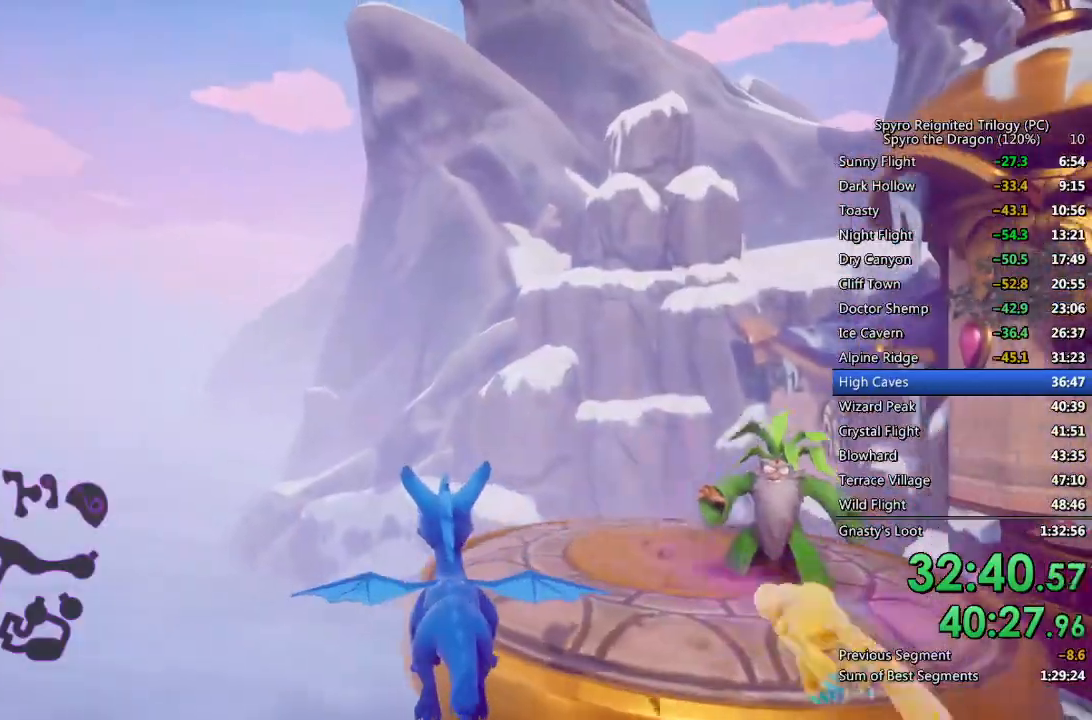
{"buttons": [], "left_stick": "up", "right_stick": "center", "events": []}
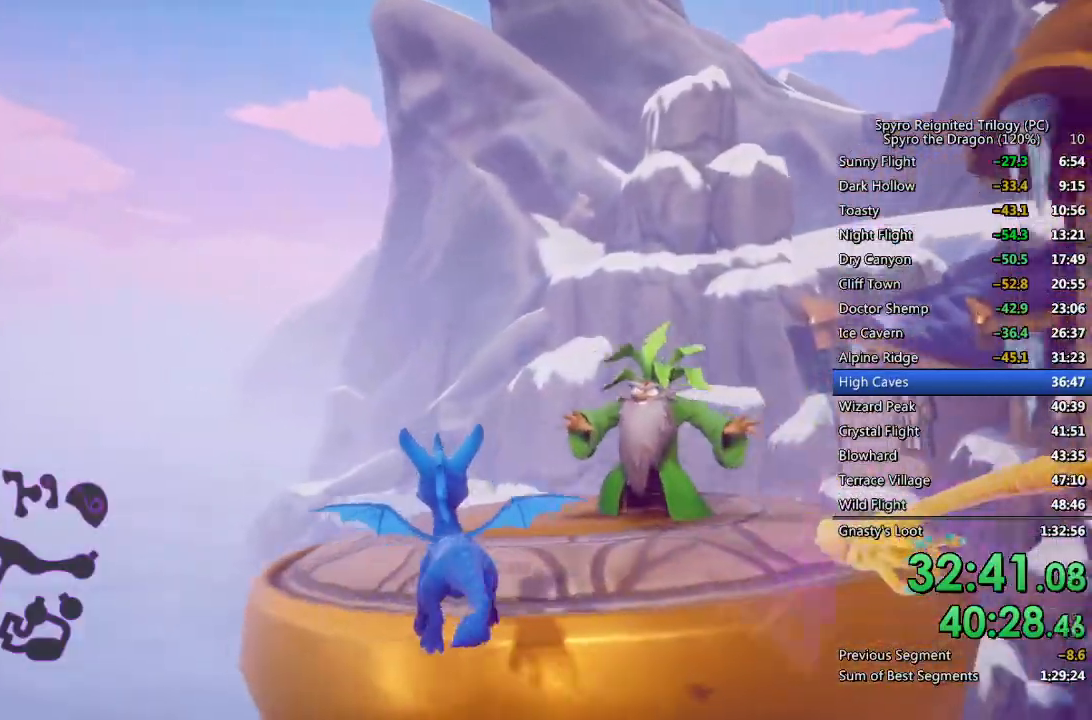
{"buttons": [], "left_stick": "up", "right_stick": "center", "events": [[150, "CIRCLE", "down"], [250, "CIRCLE", "up"]]}
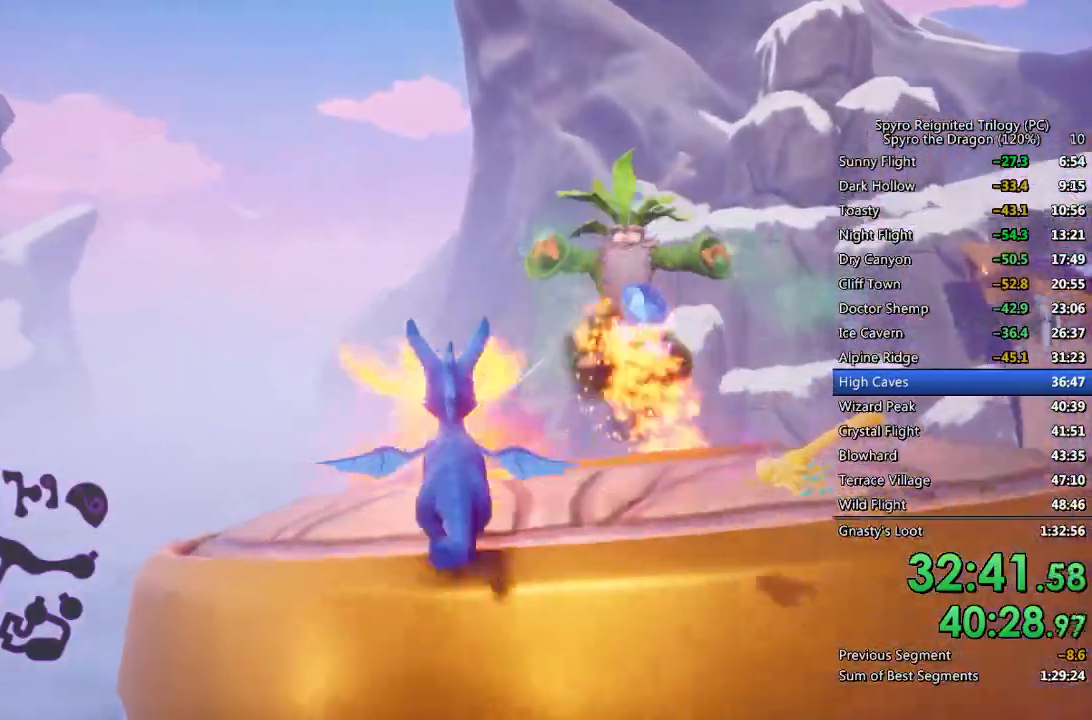
{"buttons": ["SQUARE"], "left_stick": "up-right", "right_stick": "center", "events": [[150, "right_stick", "right"], [167, "left_stick", "up-right"], [350, "right_stick", "center"], [433, "SQUARE", "down"]]}
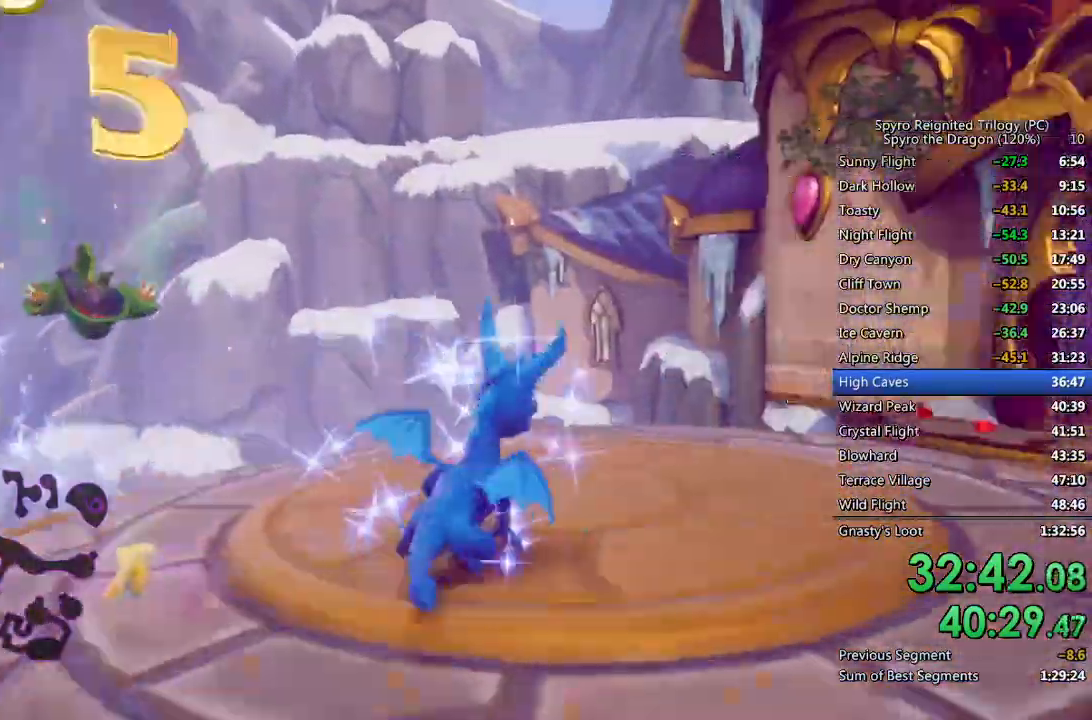
{"buttons": ["CROSS", "SQUARE"], "left_stick": "up-right", "right_stick": "center", "events": [[117, "left_stick", "center"], [267, "left_stick", "left"], [350, "CROSS", "down"], [367, "left_stick", "up-right"]]}
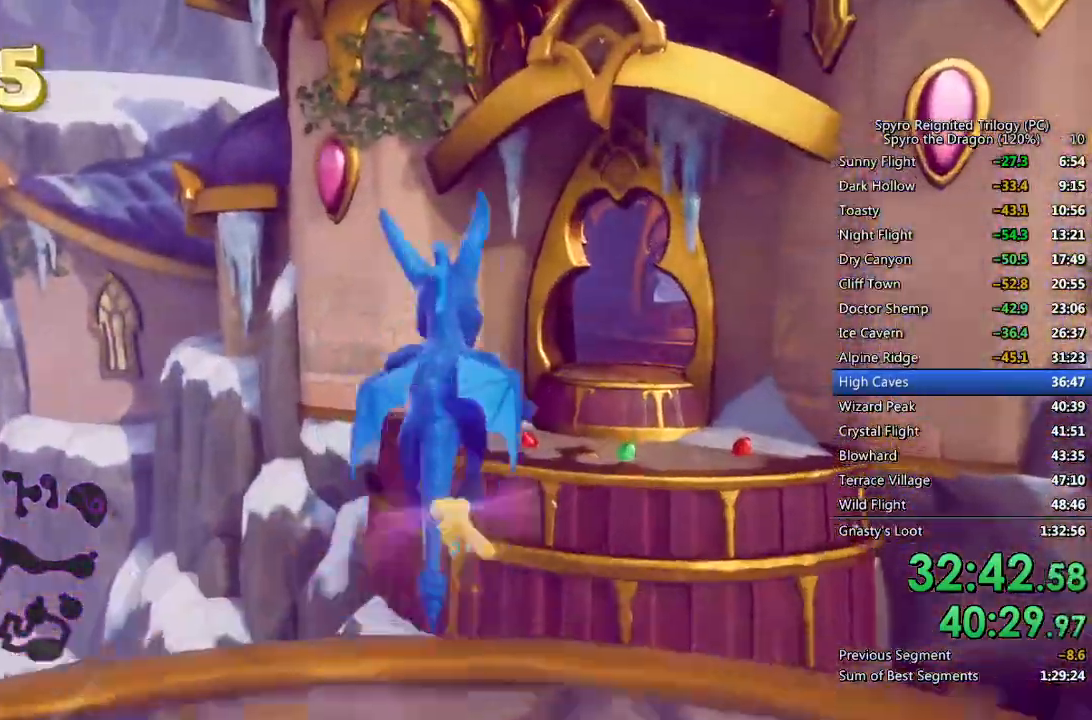
{"buttons": ["CROSS"], "left_stick": "up", "right_stick": "center", "events": [[167, "left_stick", "up"], [233, "CROSS", "up"], [233, "SQUARE", "up"], [283, "CROSS", "down"]]}
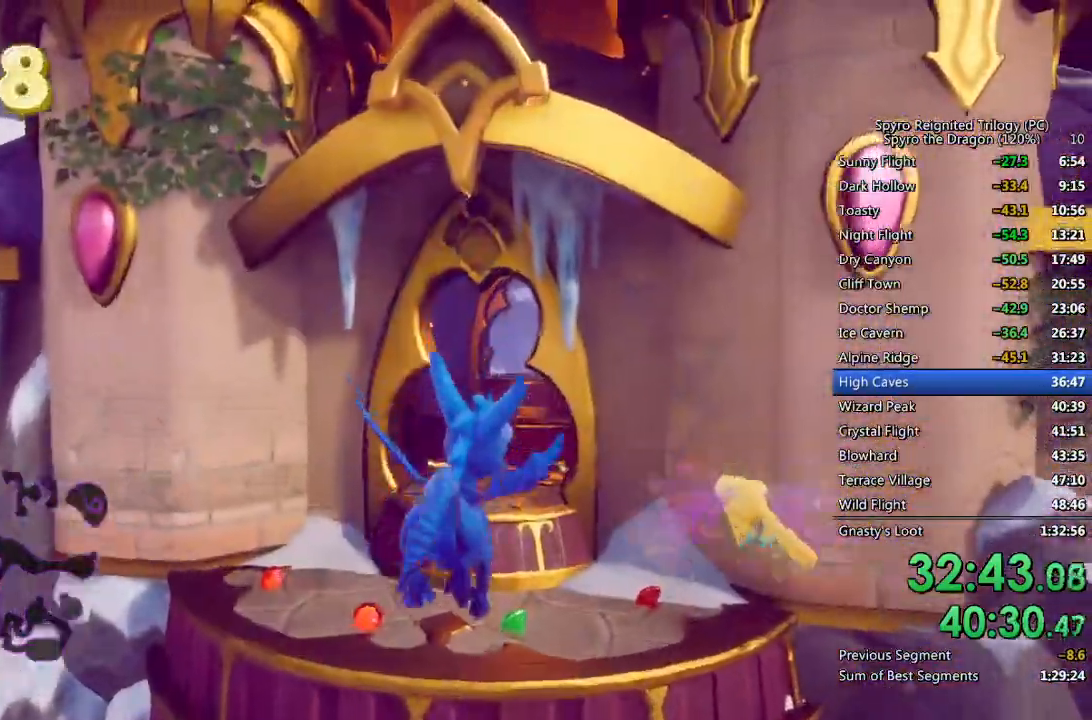
{"buttons": ["CROSS", "SQUARE"], "left_stick": "up", "right_stick": "center", "events": [[500, "SQUARE", "down"]]}
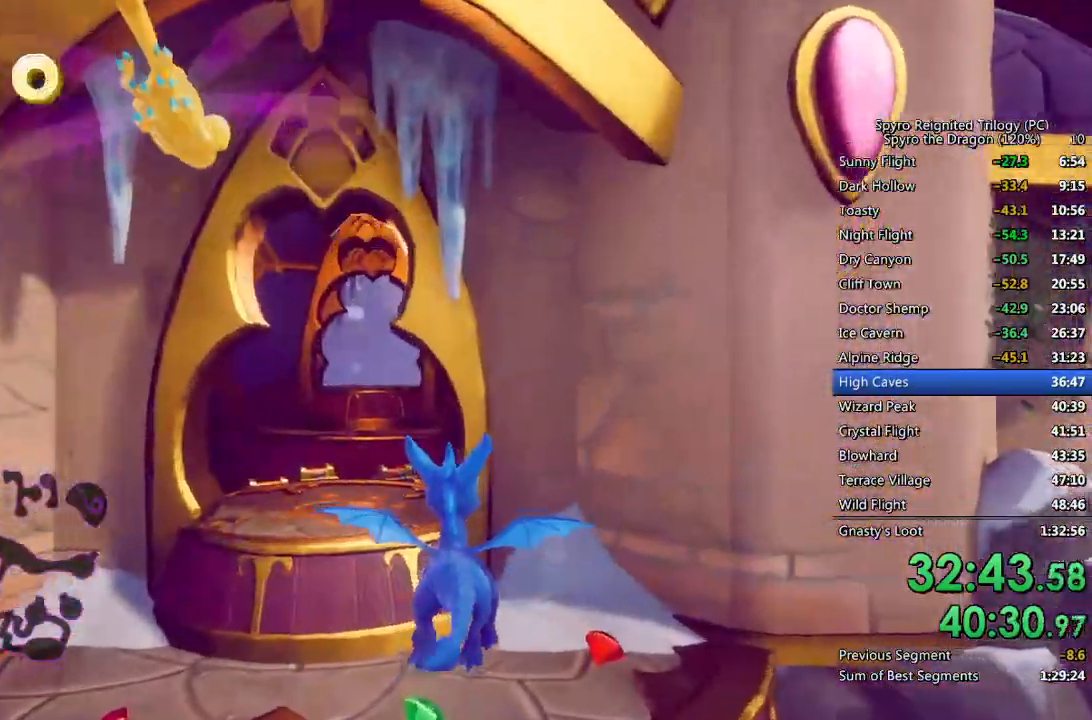
{"buttons": ["CROSS", "L1"], "left_stick": "center", "right_stick": "center", "events": [[150, "SQUARE", "up"], [267, "left_stick", "center"], [317, "L1", "down"], [433, "L1", "up"], [500, "L1", "down"]]}
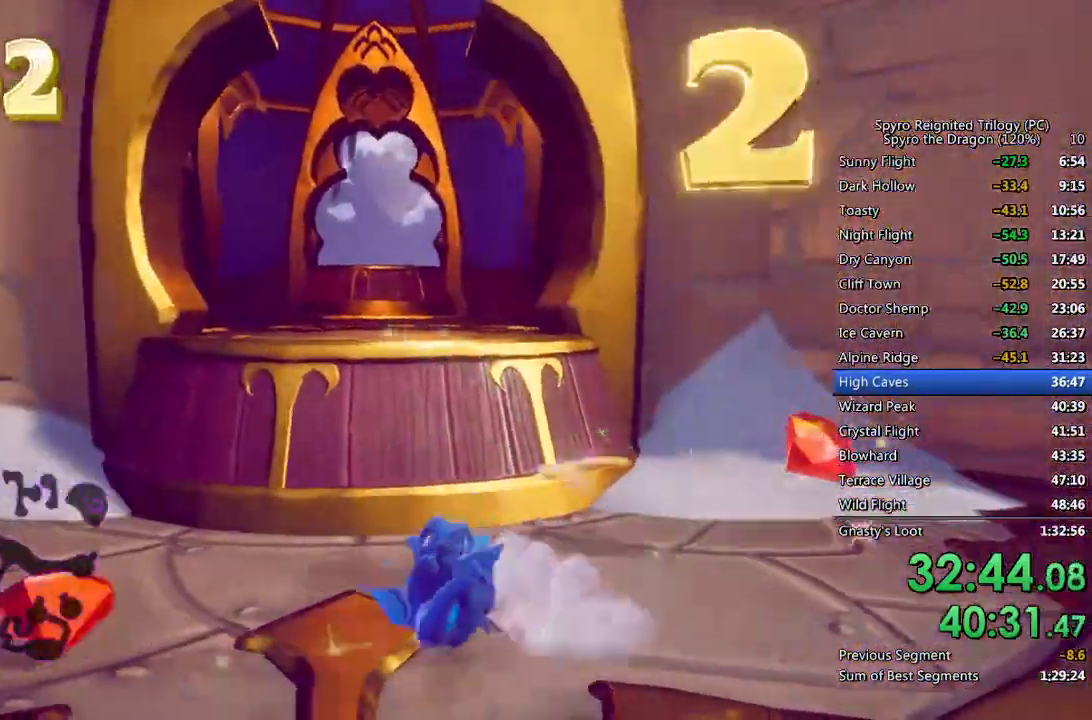
{"buttons": ["CROSS"], "left_stick": "up-right", "right_stick": "center", "events": [[117, "L1", "up"], [150, "left_stick", "up"], [200, "CROSS", "up"], [317, "left_stick", "up-right"], [333, "CROSS", "down"]]}
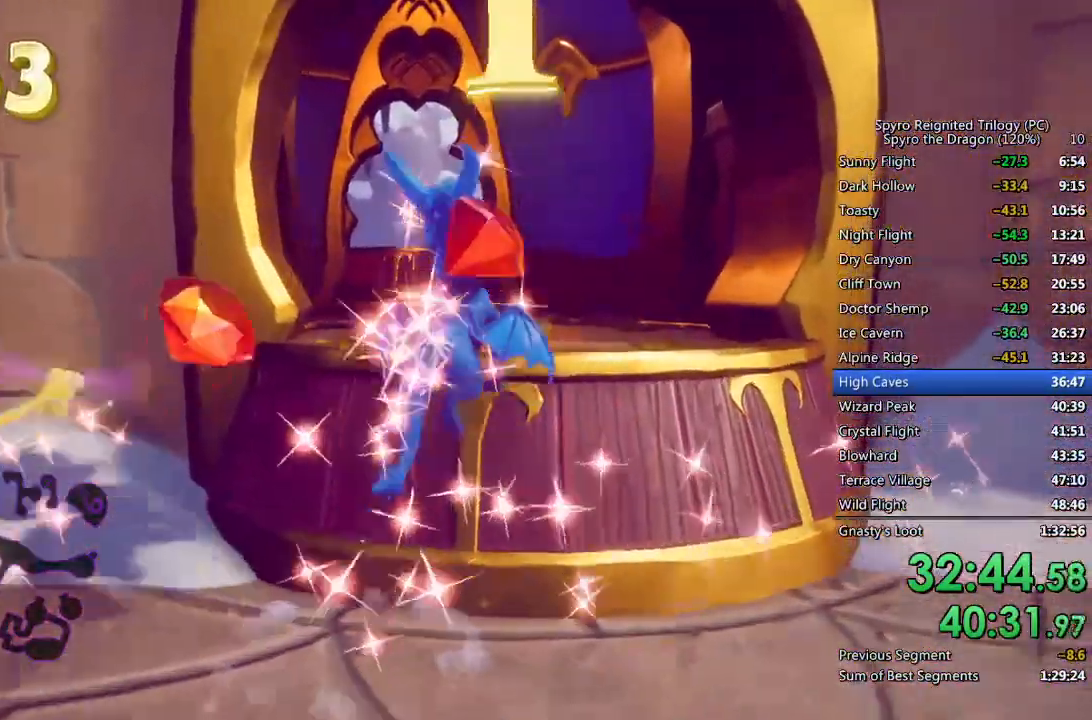
{"buttons": ["SQUARE"], "left_stick": "center", "right_stick": "center", "events": [[33, "left_stick", "up"], [150, "CROSS", "up"], [217, "SQUARE", "down"], [333, "left_stick", "center"]]}
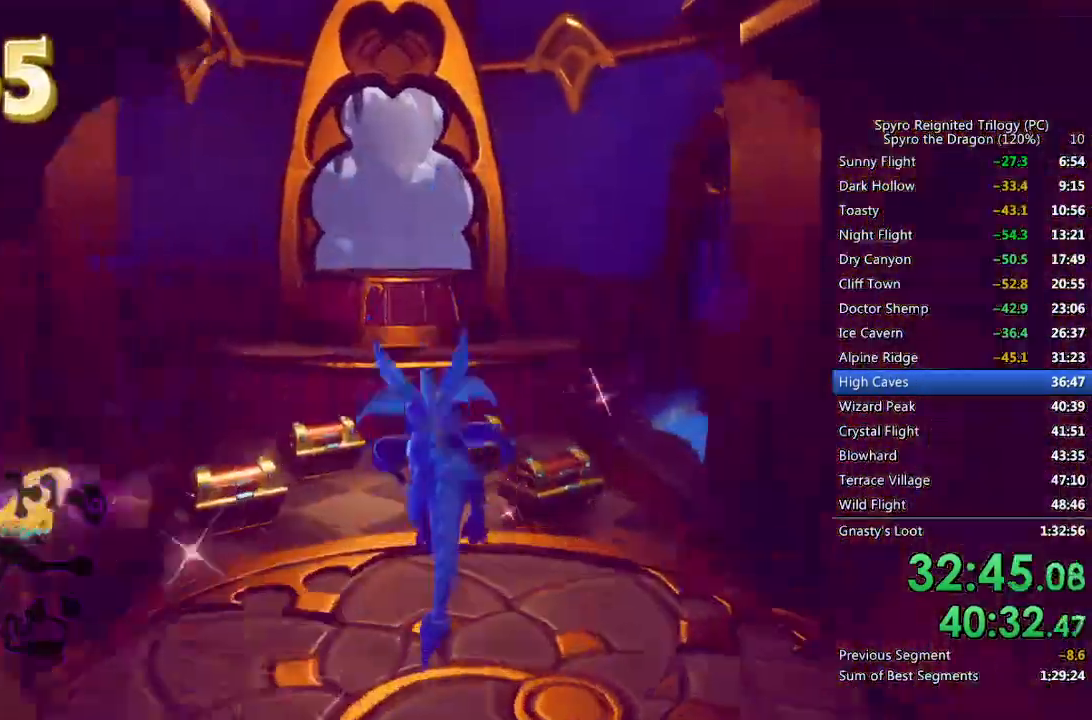
{"buttons": [], "left_stick": "left", "right_stick": "center", "events": [[117, "left_stick", "up-right"], [233, "left_stick", "center"], [467, "left_stick", "left"], [483, "SQUARE", "up"]]}
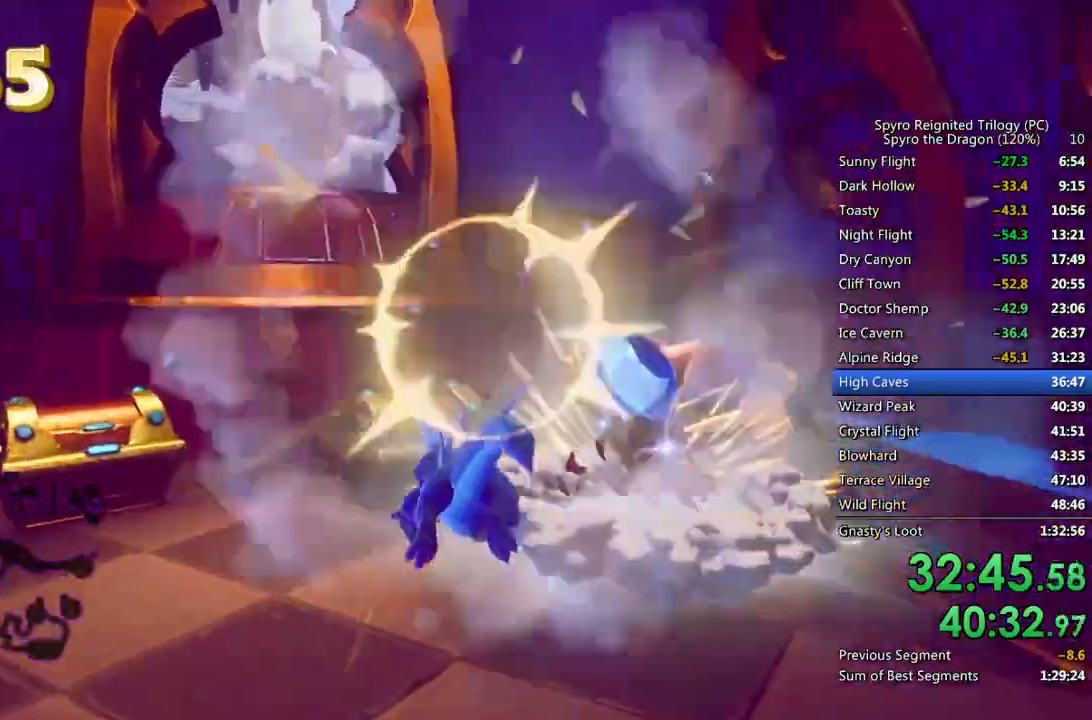
{"buttons": [], "left_stick": "down", "right_stick": "down-left", "events": [[50, "CIRCLE", "down"], [83, "left_stick", "down-left"], [133, "CIRCLE", "up"], [167, "CIRCLE", "down"], [217, "CIRCLE", "up"], [233, "left_stick", "down"], [317, "right_stick", "down-left"]]}
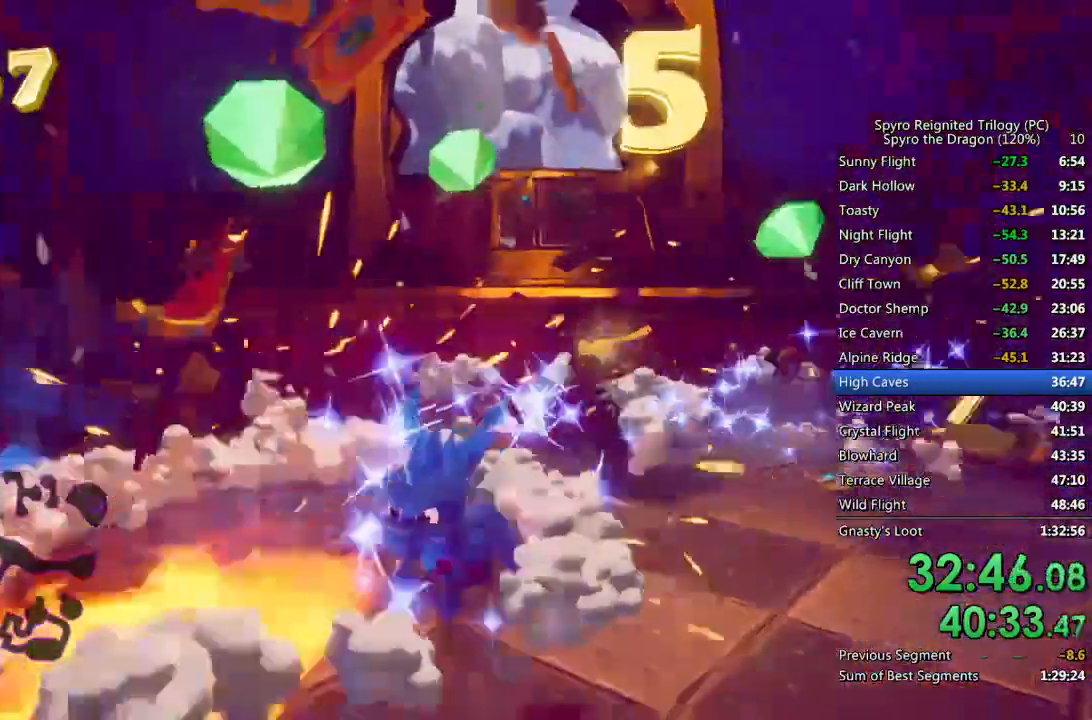
{"buttons": ["SQUARE"], "left_stick": "up-right", "right_stick": "center", "events": [[33, "left_stick", "down-right"], [150, "left_stick", "center"], [150, "right_stick", "center"], [233, "left_stick", "up-right"], [250, "right_stick", "right"], [333, "right_stick", "center"], [433, "SQUARE", "down"]]}
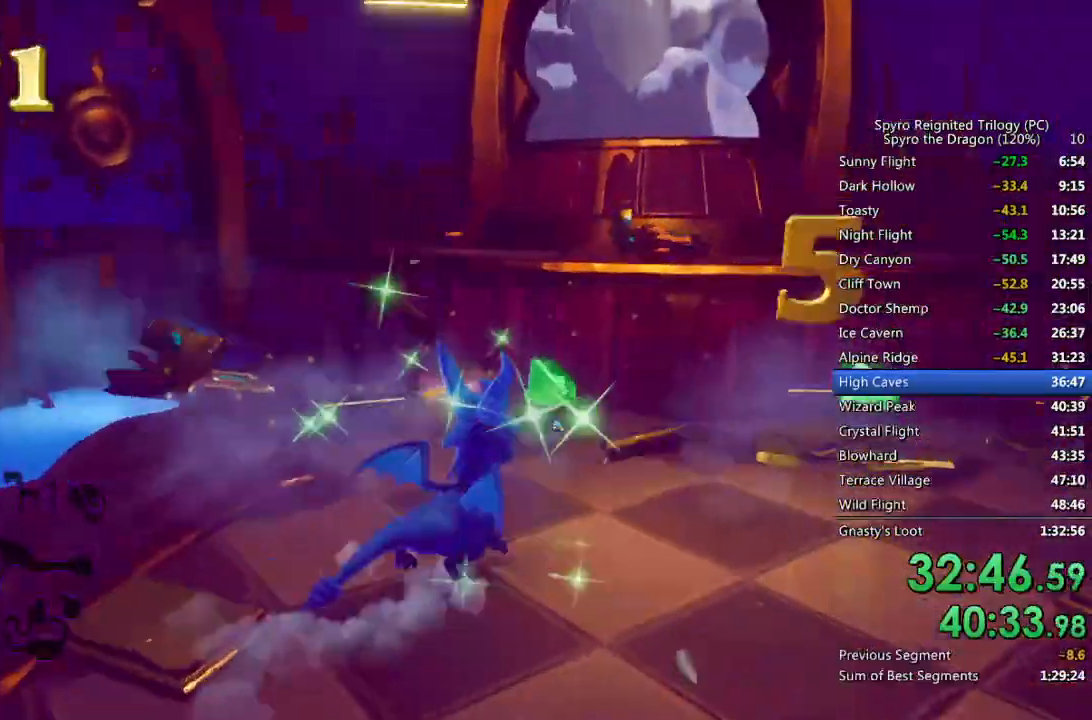
{"buttons": ["CROSS"], "left_stick": "up", "right_stick": "left", "events": [[83, "left_stick", "up"], [100, "SQUARE", "up"], [200, "CROSS", "down"], [417, "CROSS", "up"], [433, "right_stick", "left"], [467, "CROSS", "down"]]}
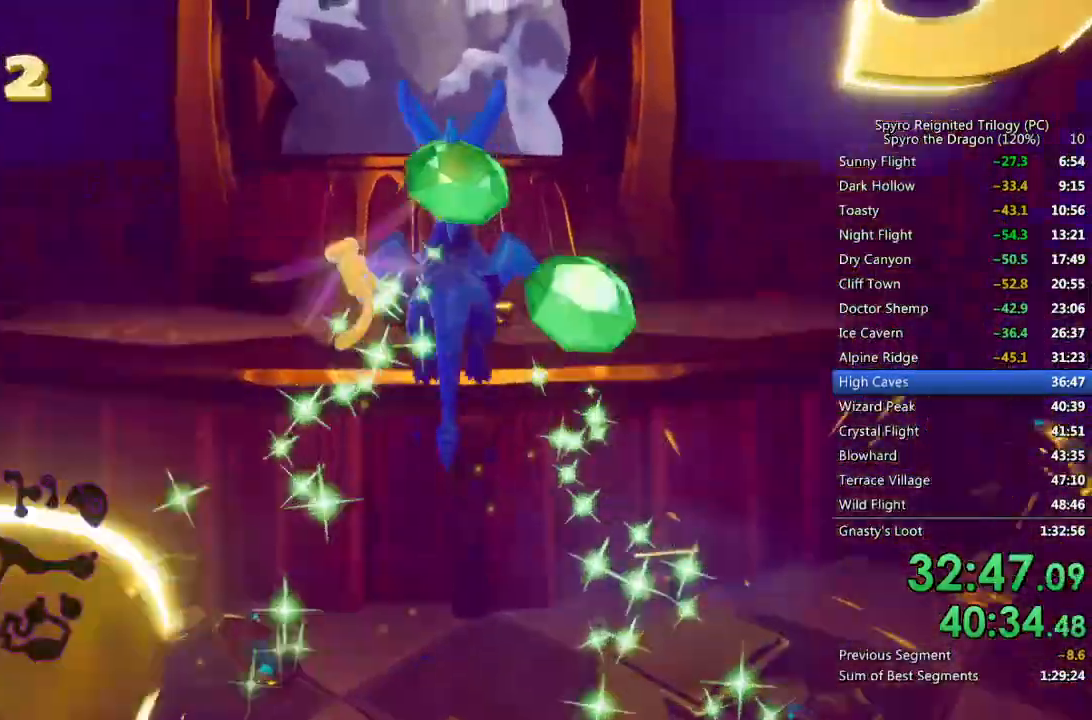
{"buttons": [], "left_stick": "up", "right_stick": "left", "events": [[67, "CROSS", "up"], [233, "CROSS", "down"], [467, "CROSS", "up"]]}
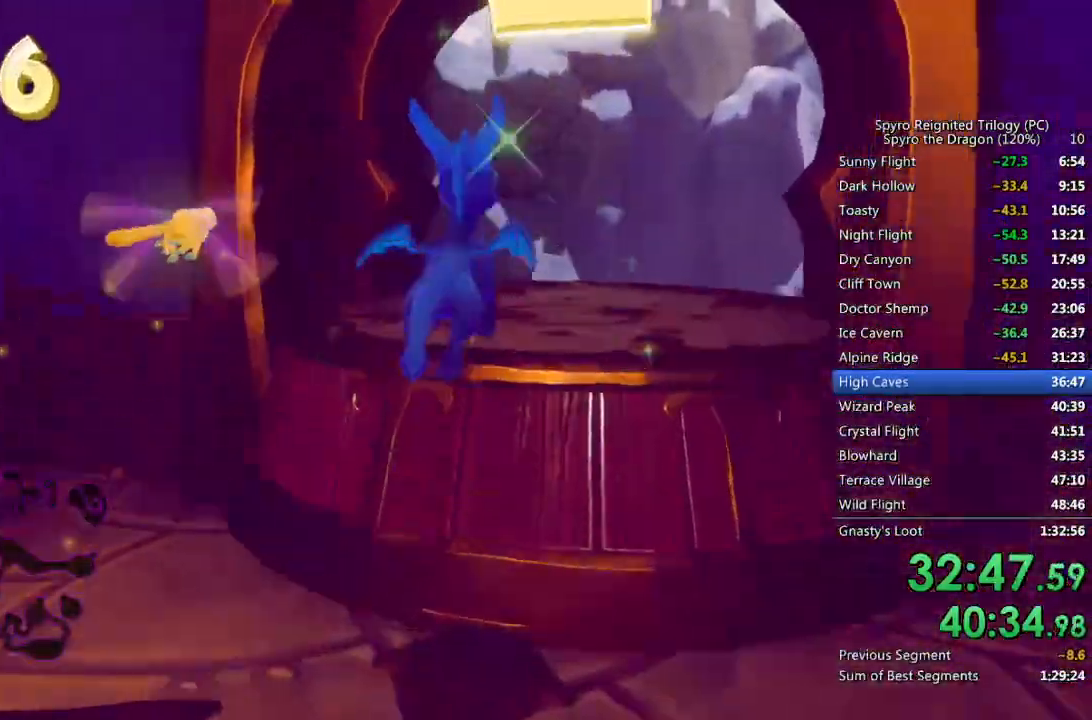
{"buttons": ["CROSS"], "left_stick": "up", "right_stick": "center", "events": [[17, "SQUARE", "down"], [167, "SQUARE", "up"], [167, "right_stick", "down-left"], [467, "right_stick", "center"], [500, "CROSS", "down"]]}
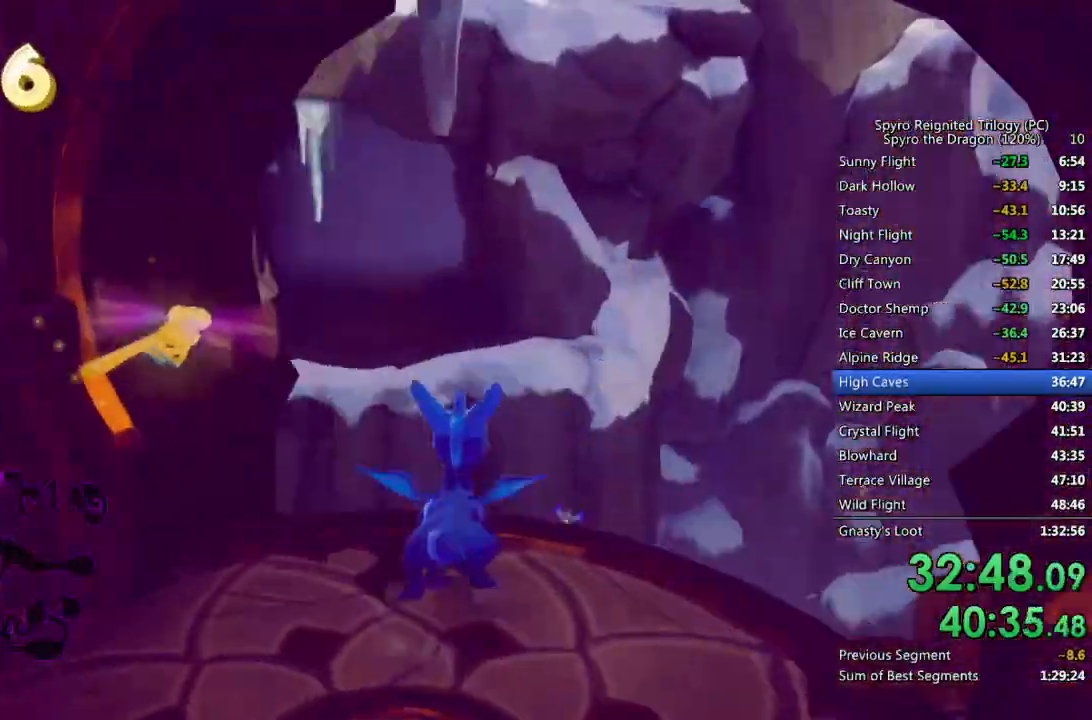
{"buttons": [], "left_stick": "up", "right_stick": "left", "events": [[17, "left_stick", "up-left"], [217, "CROSS", "up"], [233, "right_stick", "left"], [300, "CROSS", "down"], [433, "CROSS", "up"], [483, "left_stick", "up"]]}
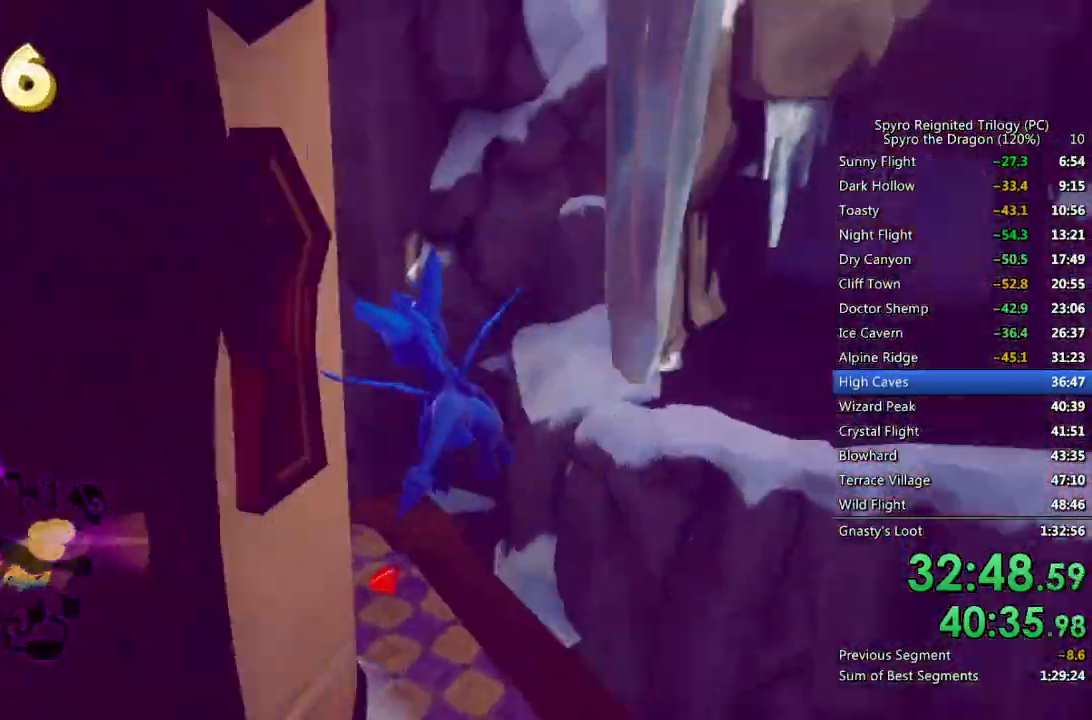
{"buttons": [], "left_stick": "up-left", "right_stick": "center", "events": [[33, "right_stick", "center"], [167, "right_stick", "left"], [317, "right_stick", "center"], [333, "left_stick", "up-left"], [383, "TRIANGLE", "down"], [483, "TRIANGLE", "up"]]}
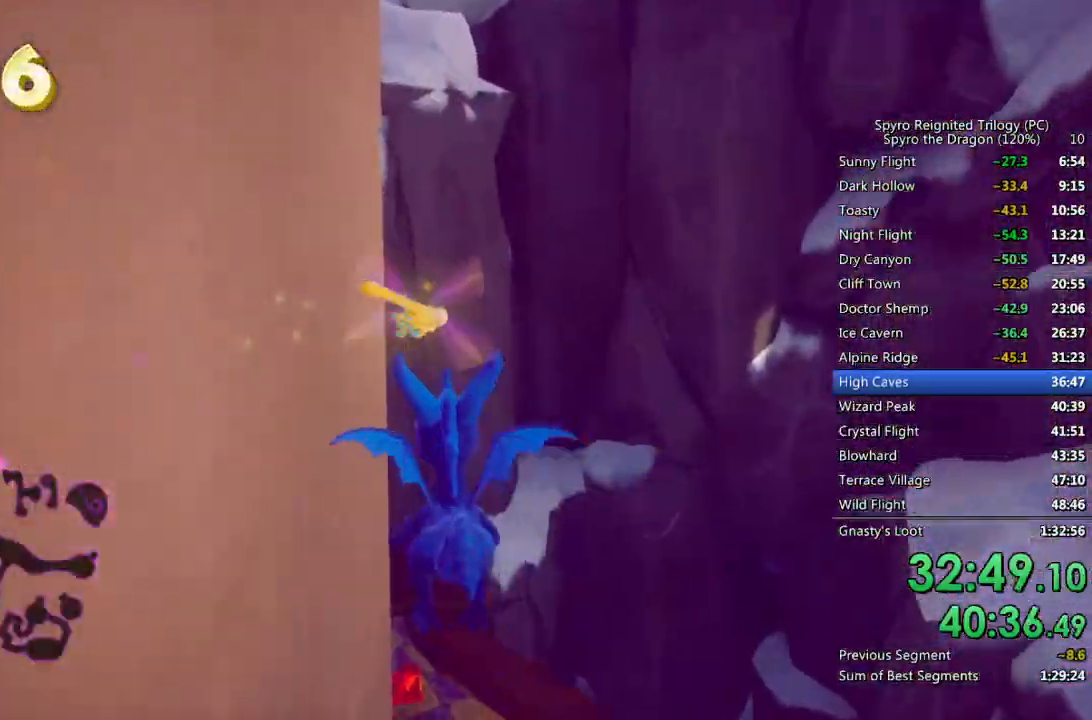
{"buttons": [], "left_stick": "up", "right_stick": "left", "events": [[33, "right_stick", "left"], [67, "left_stick", "up"]]}
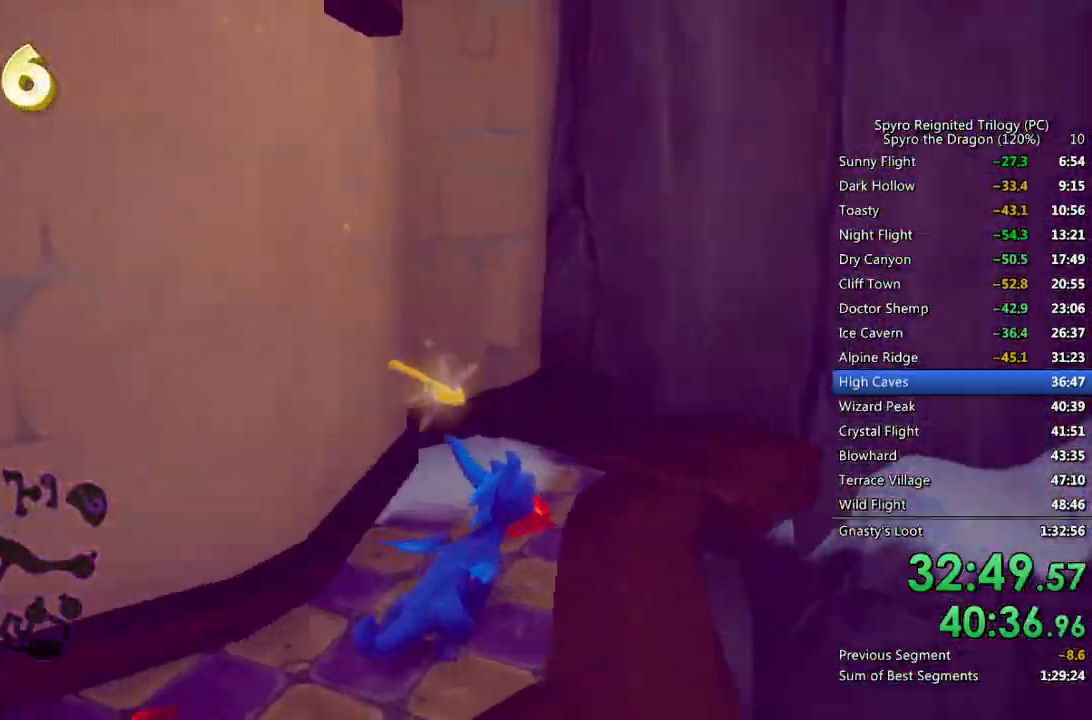
{"buttons": ["SQUARE"], "left_stick": "up-left", "right_stick": "center", "events": [[33, "left_stick", "center"], [117, "left_stick", "left"], [383, "left_stick", "up-left"], [383, "right_stick", "center"], [417, "SQUARE", "down"]]}